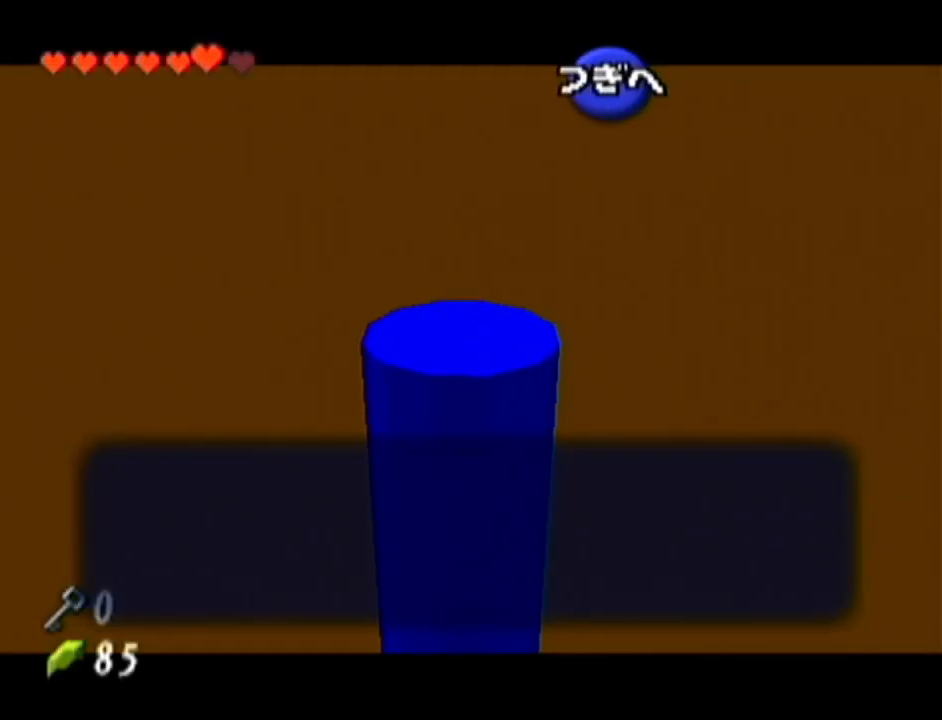
Gameplay with a controller (Nintendo layout); each line is a JSON object with the inputs held at the frame after it. "events" lists button and stick changes between this image and that frame as [ms after this image, input, new state], when the widget could be followed in between. Not read: L3 R3.
{"buttons": [], "left_stick": "center", "events": [[83, "B", "up"], [150, "B", "down"], [233, "B", "up"]]}
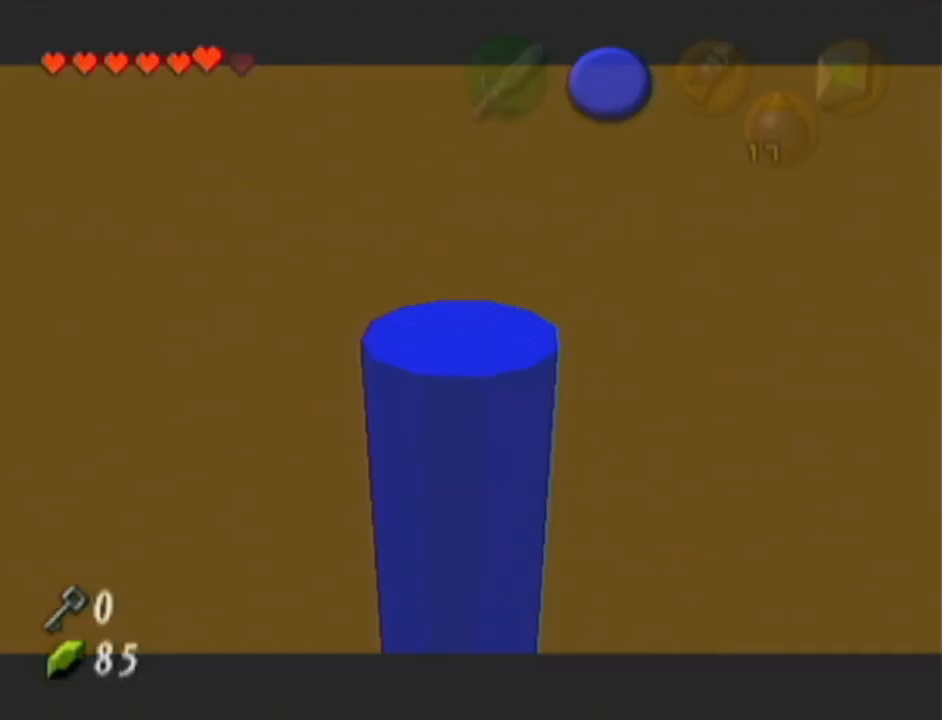
{"buttons": [], "left_stick": "center", "events": []}
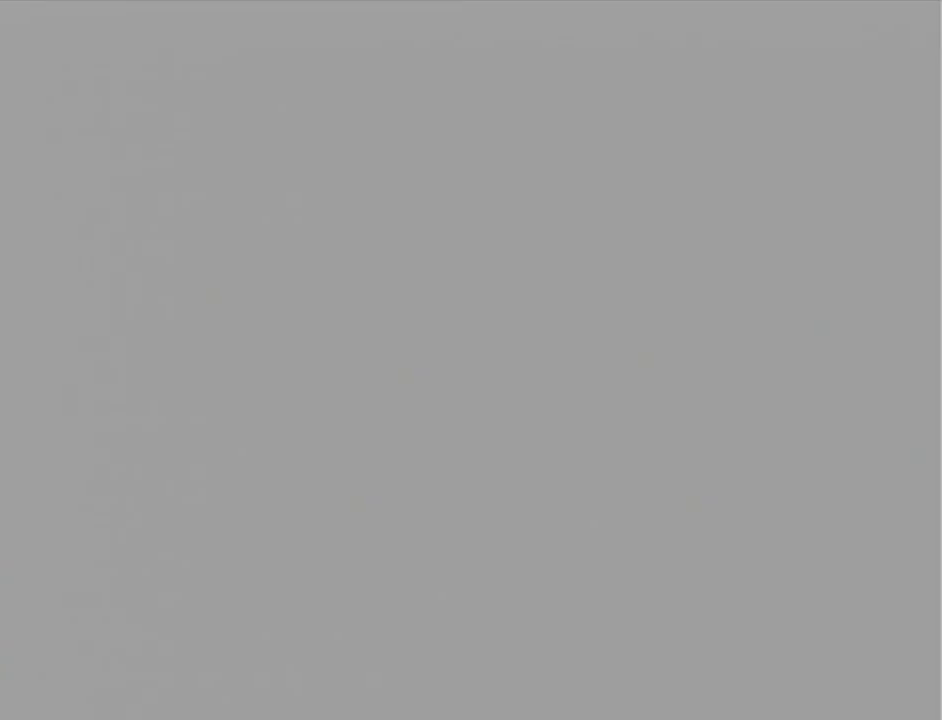
{"buttons": [], "left_stick": "center", "events": []}
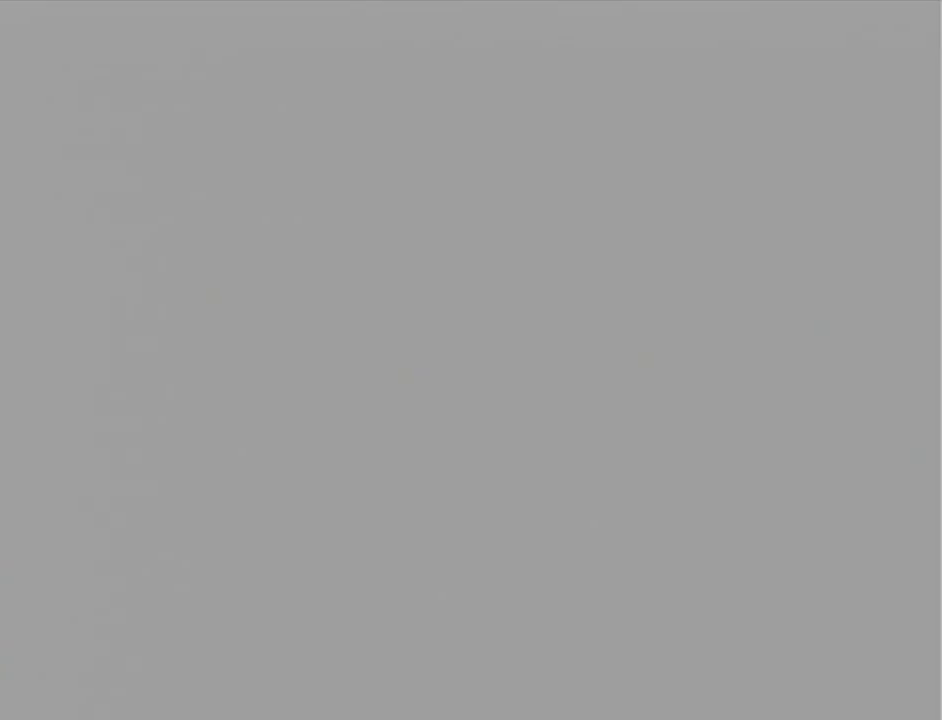
{"buttons": [], "left_stick": "center", "events": []}
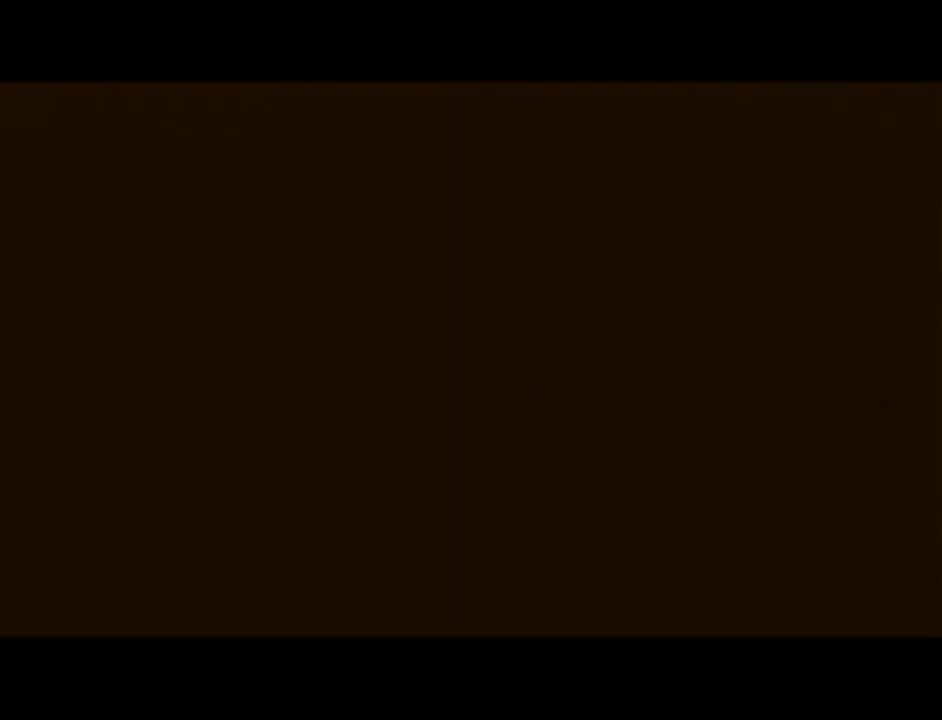
{"buttons": [], "left_stick": "center", "events": []}
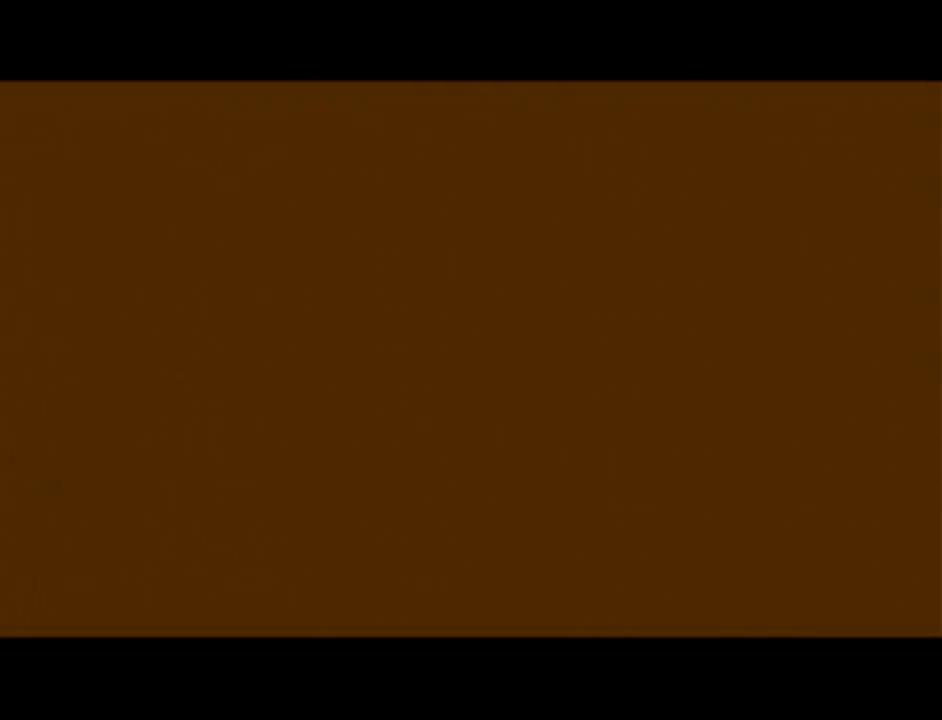
{"buttons": [], "left_stick": "center", "events": []}
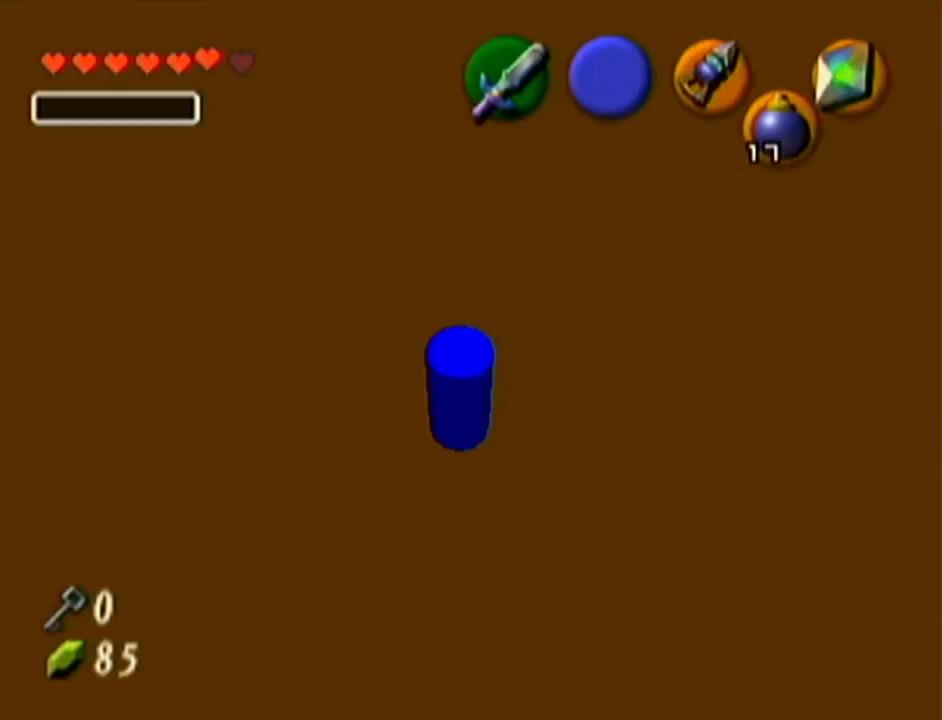
{"buttons": [], "left_stick": "center", "events": []}
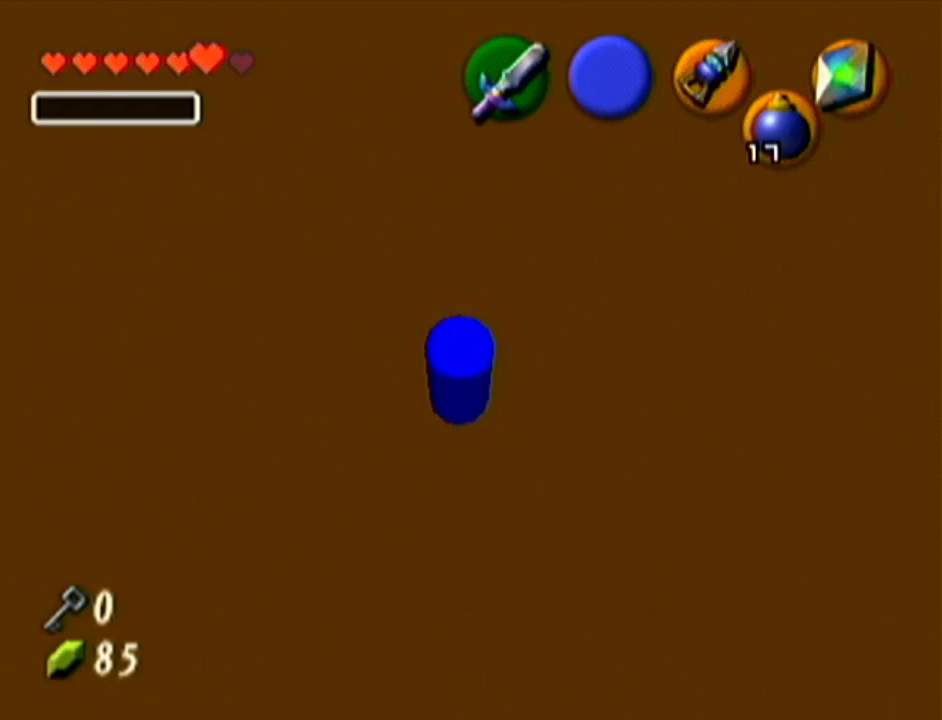
{"buttons": [], "left_stick": "center", "events": [[67, "C_RIGHT", "down"], [184, "C_RIGHT", "up"]]}
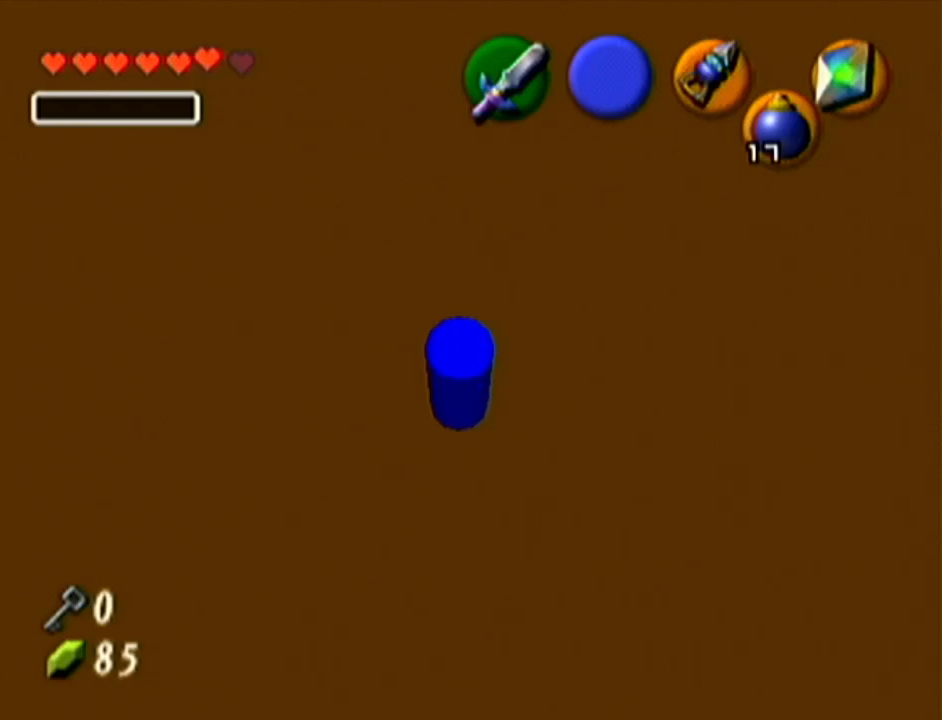
{"buttons": [], "left_stick": "center", "events": []}
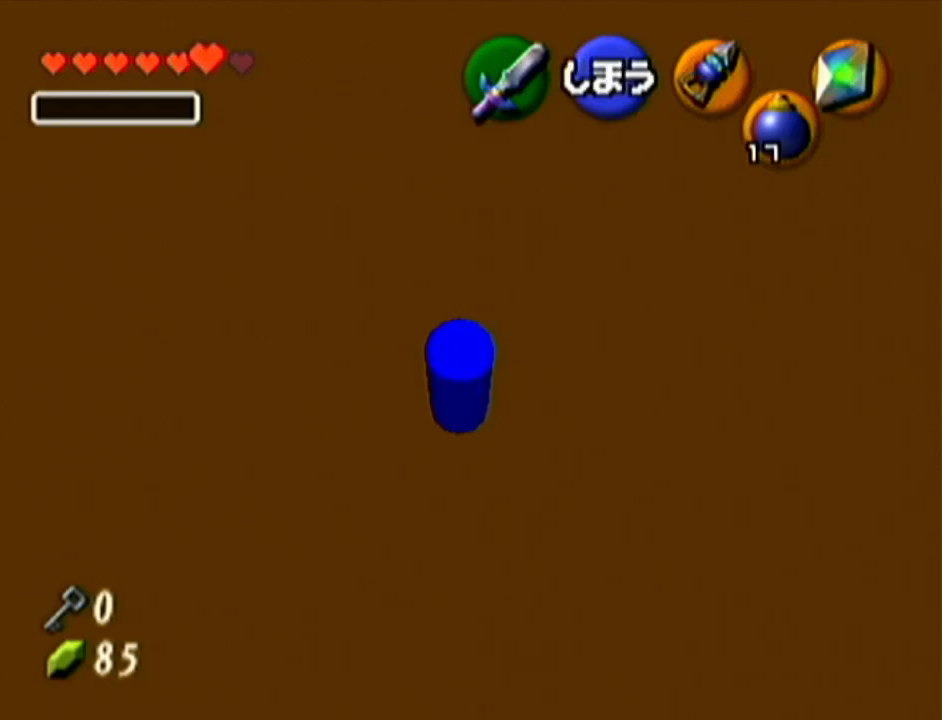
{"buttons": [], "left_stick": "center", "events": []}
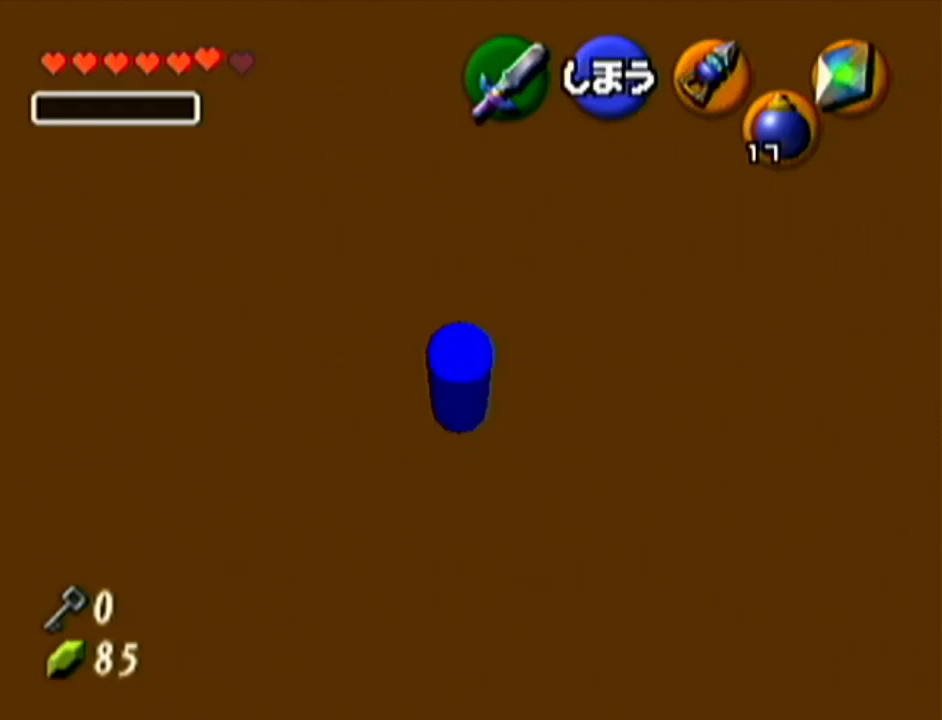
{"buttons": [], "left_stick": "center", "events": [[283, "Z", "down"], [417, "Z", "up"]]}
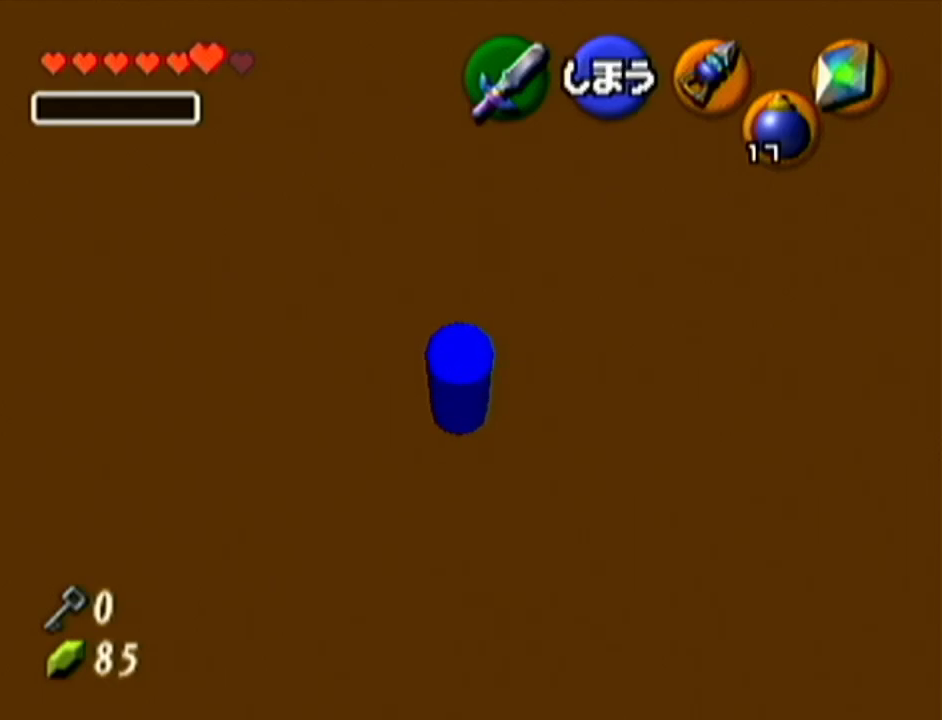
{"buttons": ["R1"], "left_stick": "up-left", "events": [[234, "R1", "down"], [351, "left_stick", "up-left"]]}
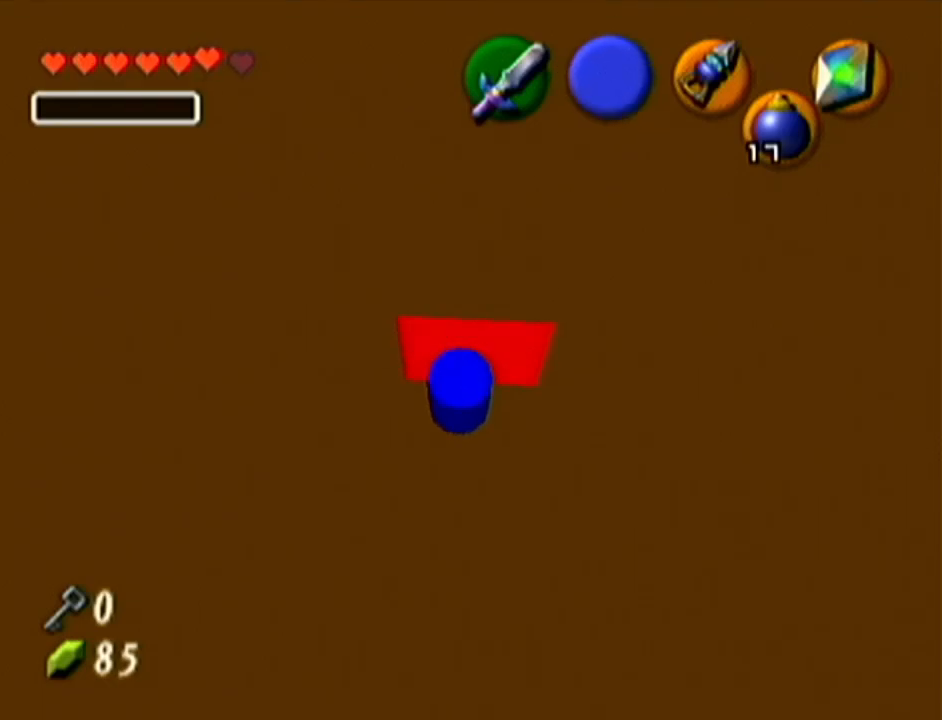
{"buttons": ["R1"], "left_stick": "up-left", "events": [[100, "R1", "up"], [183, "R1", "down"]]}
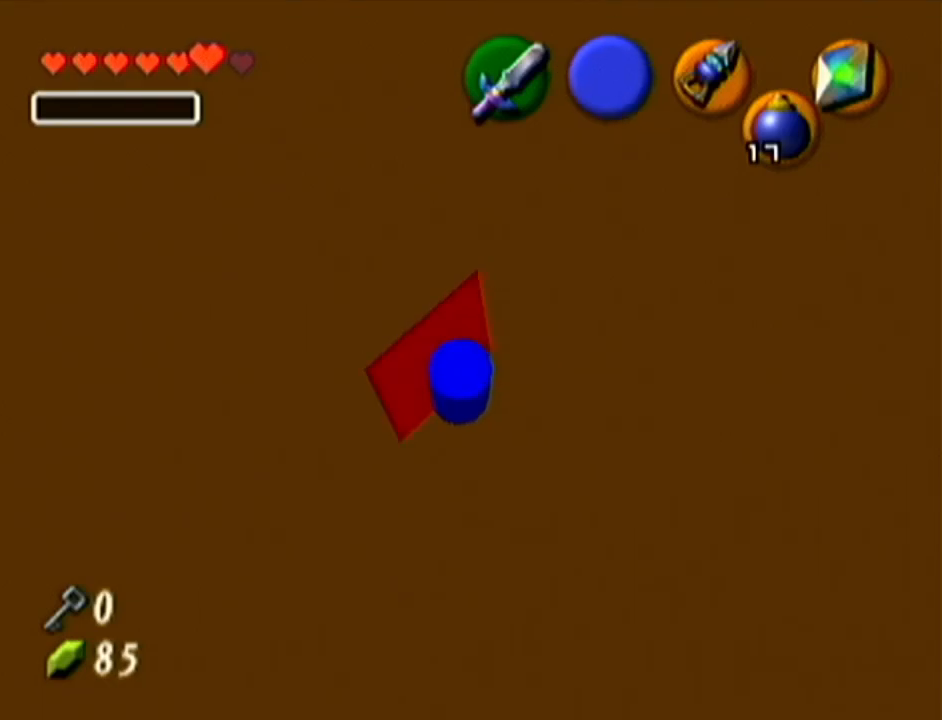
{"buttons": ["Z"], "left_stick": "up", "events": [[100, "left_stick", "center"], [117, "R1", "up"], [117, "Z", "down"], [468, "left_stick", "up"]]}
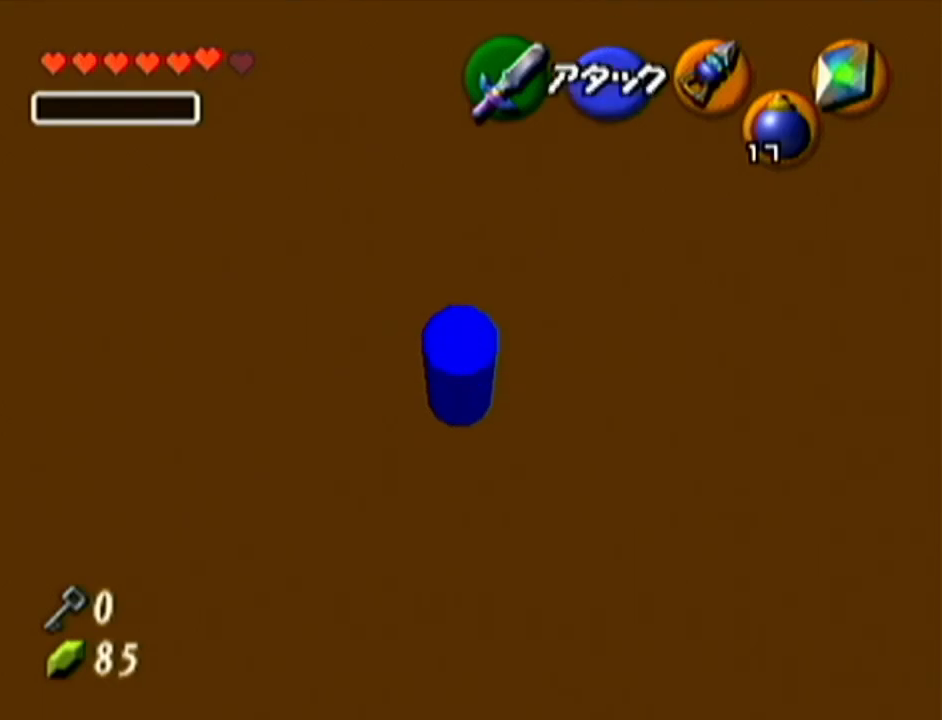
{"buttons": [], "left_stick": "up", "events": [[100, "A", "down"], [284, "Z", "up"], [317, "A", "up"]]}
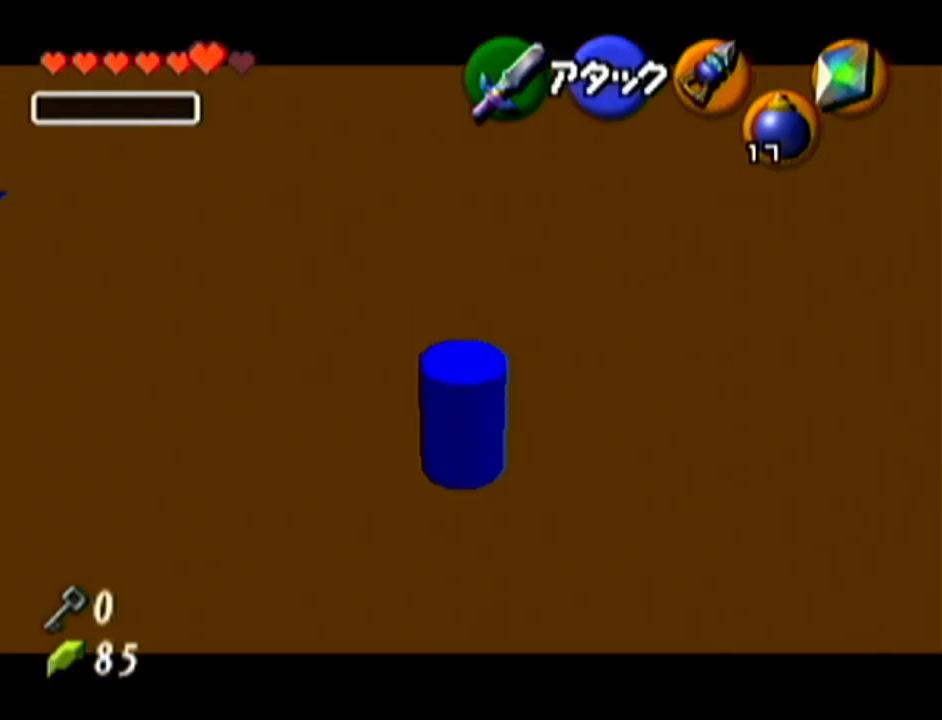
{"buttons": [], "left_stick": "up", "events": []}
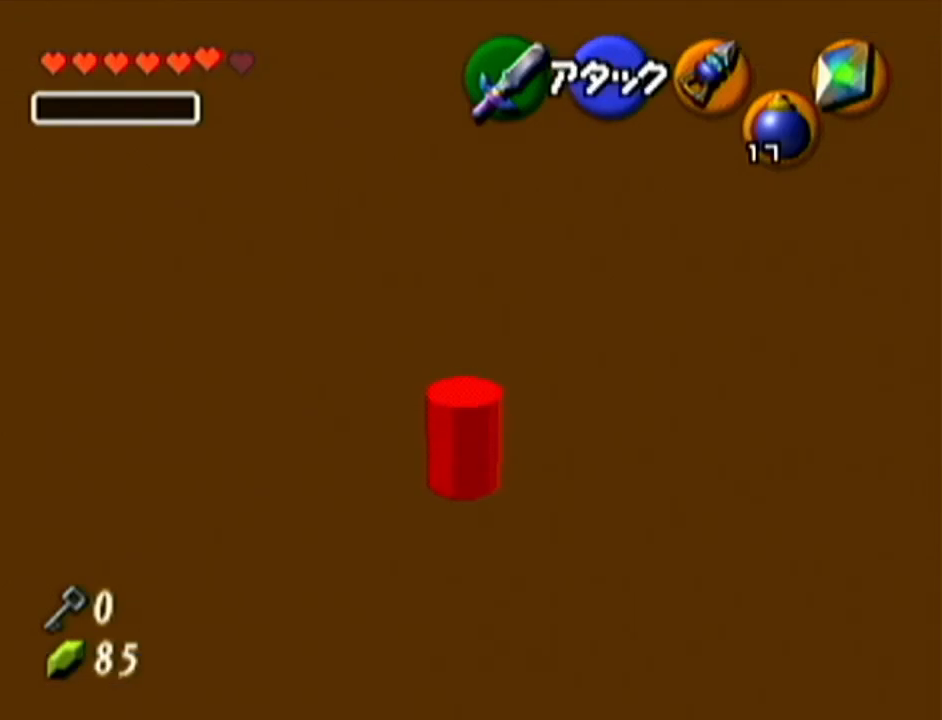
{"buttons": [], "left_stick": "up", "events": [[167, "A", "down"], [317, "A", "up"]]}
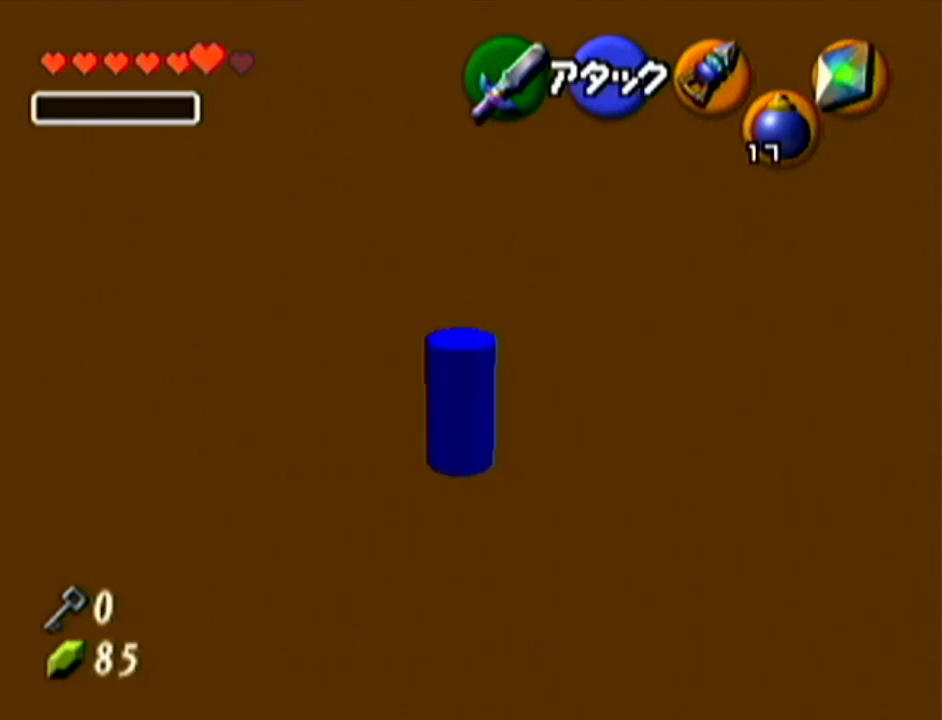
{"buttons": [], "left_stick": "up", "events": [[34, "left_stick", "center"], [251, "left_stick", "up"]]}
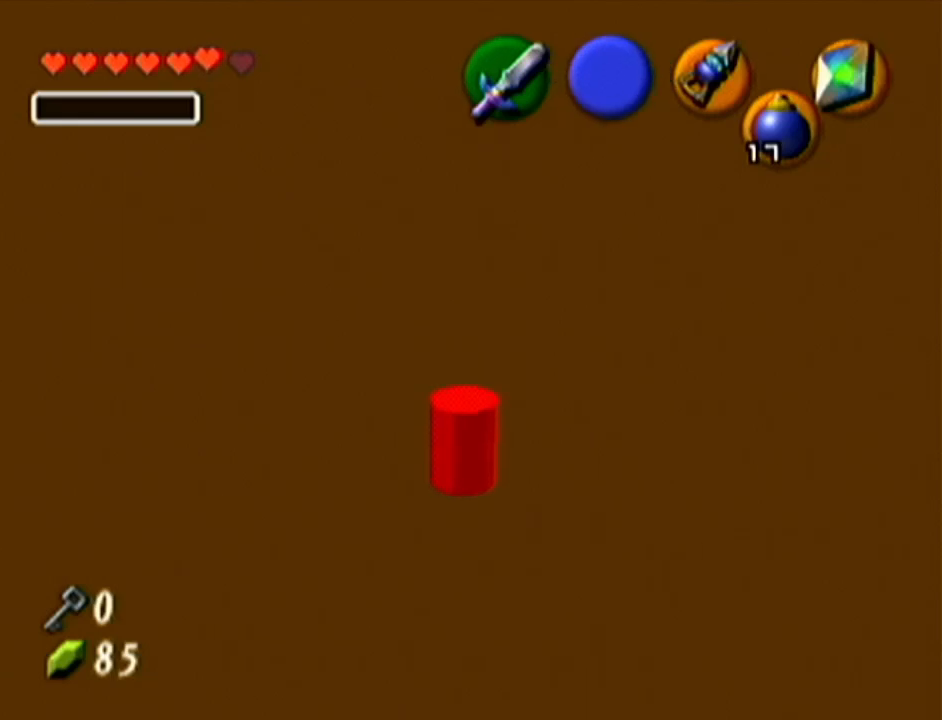
{"buttons": ["A"], "left_stick": "up", "events": [[367, "A", "down"]]}
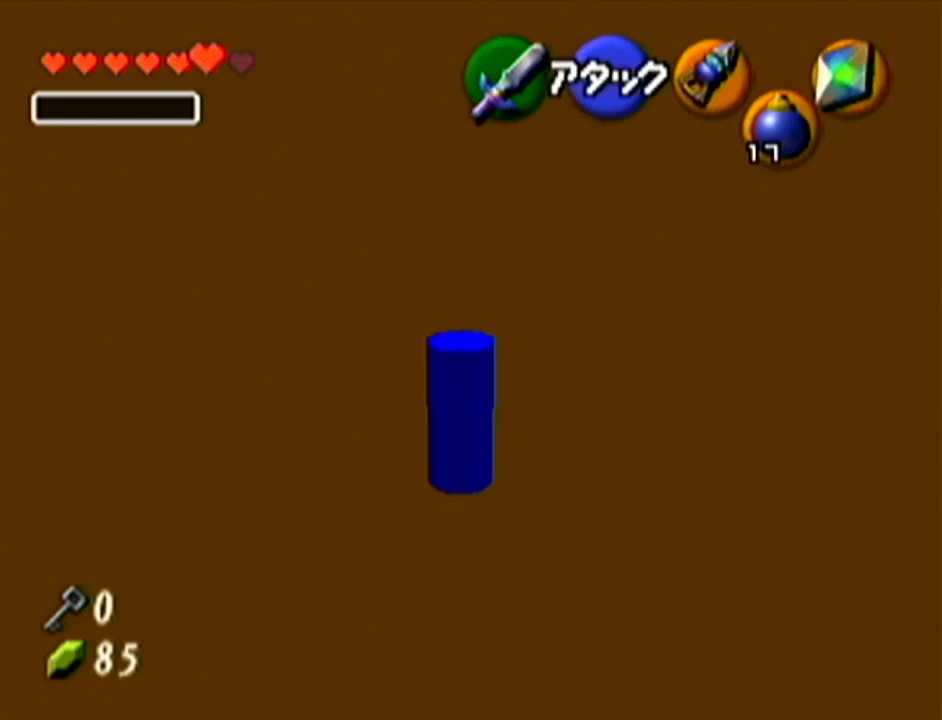
{"buttons": [], "left_stick": "up", "events": [[34, "A", "up"]]}
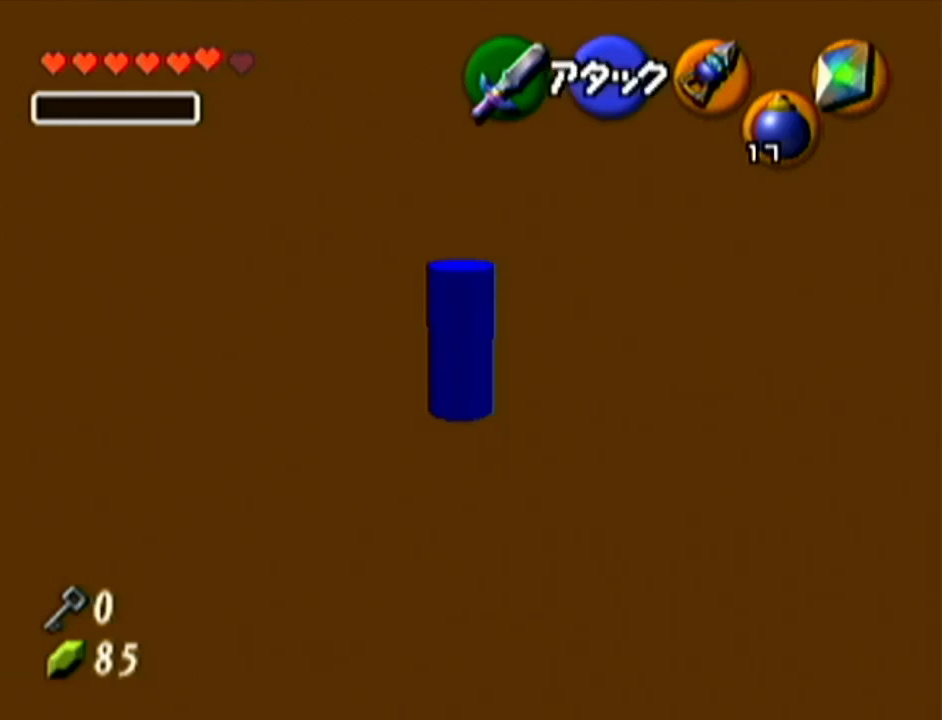
{"buttons": ["Z"], "left_stick": "center", "events": [[300, "Z", "down"], [300, "left_stick", "center"]]}
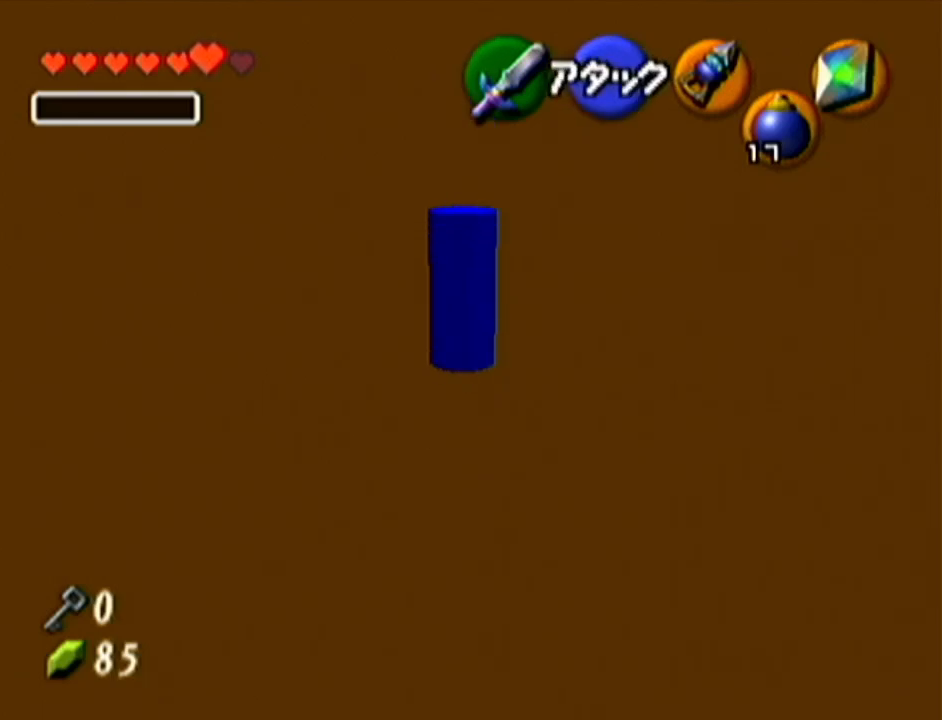
{"buttons": [], "left_stick": "center", "events": [[17, "Z", "up"]]}
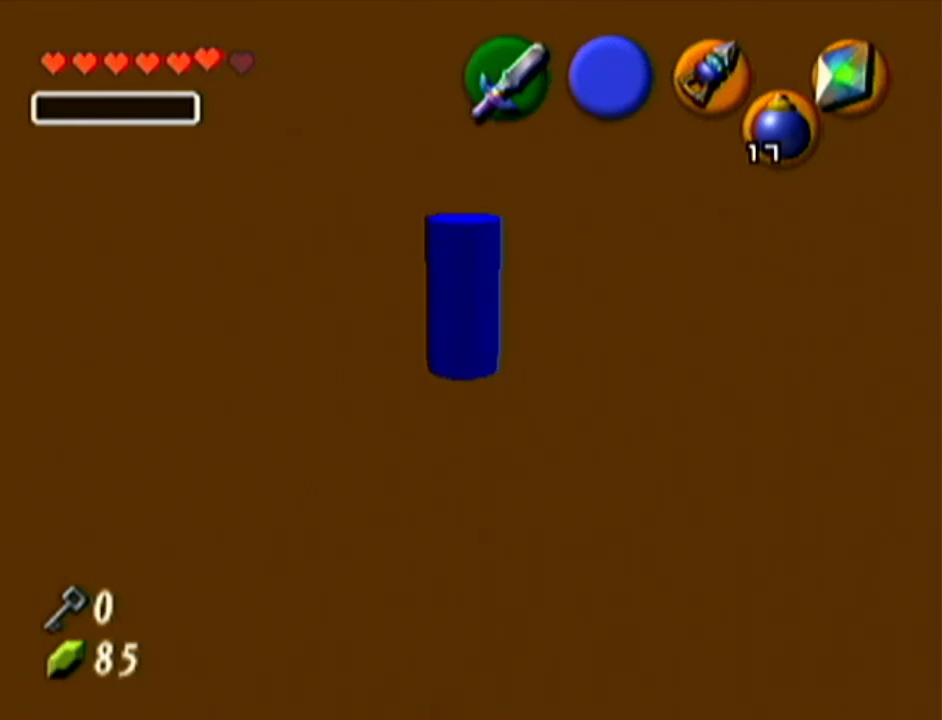
{"buttons": ["R1"], "left_stick": "up-right", "events": [[167, "R1", "down"], [200, "left_stick", "up-right"]]}
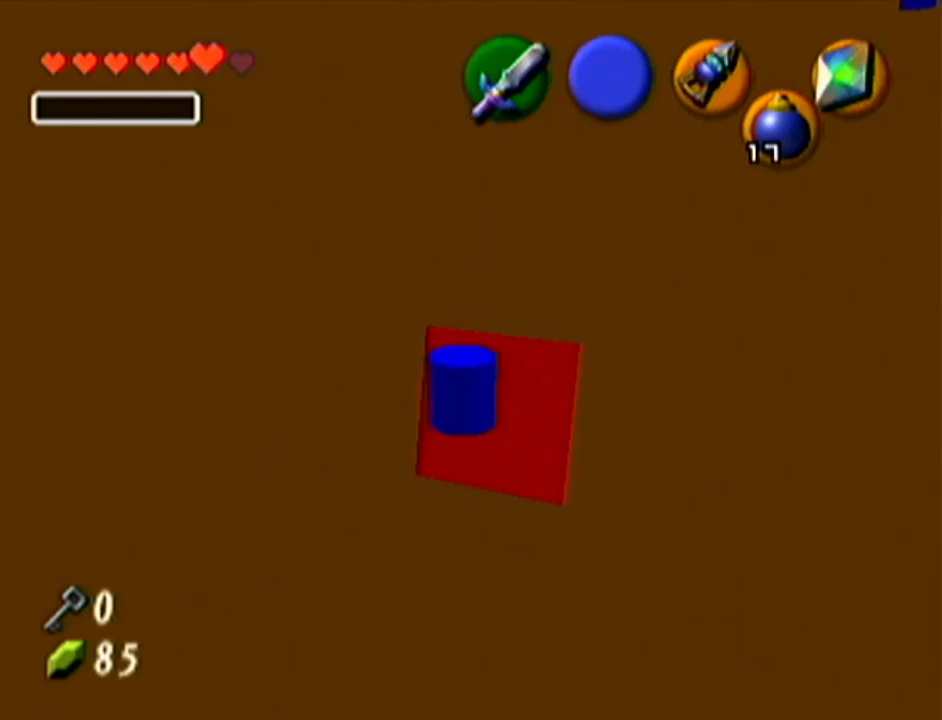
{"buttons": ["R1"], "left_stick": "up-right", "events": [[84, "R1", "up"], [167, "R1", "down"]]}
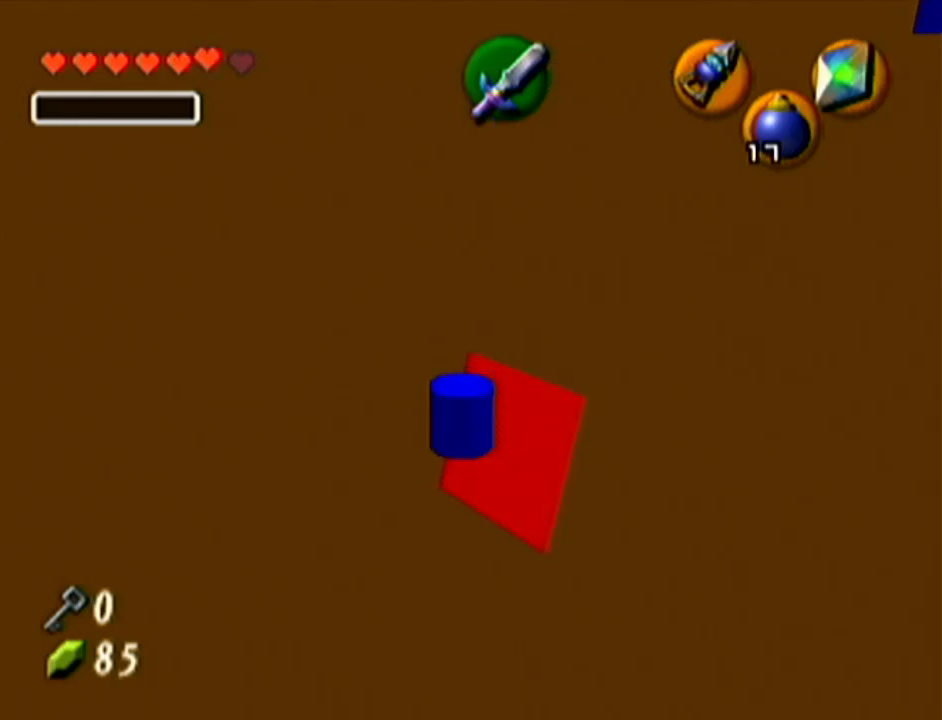
{"buttons": ["Z"], "left_stick": "center", "events": [[33, "Z", "down"], [33, "left_stick", "center"], [67, "R1", "up"], [317, "left_stick", "left"], [350, "A", "down"], [484, "A", "up"], [484, "left_stick", "center"]]}
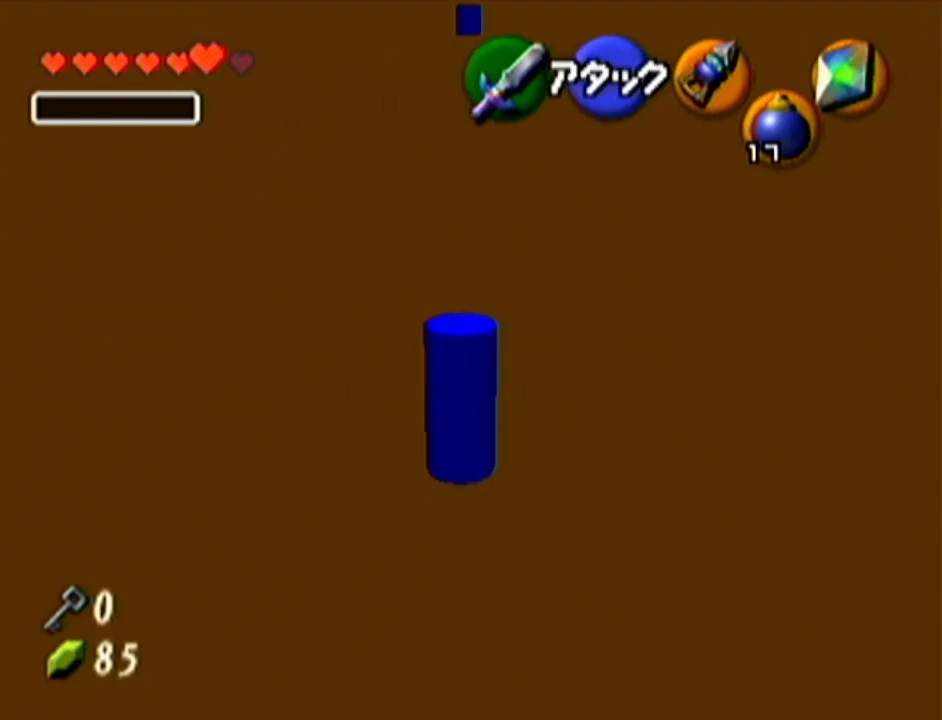
{"buttons": ["Z"], "left_stick": "center", "events": []}
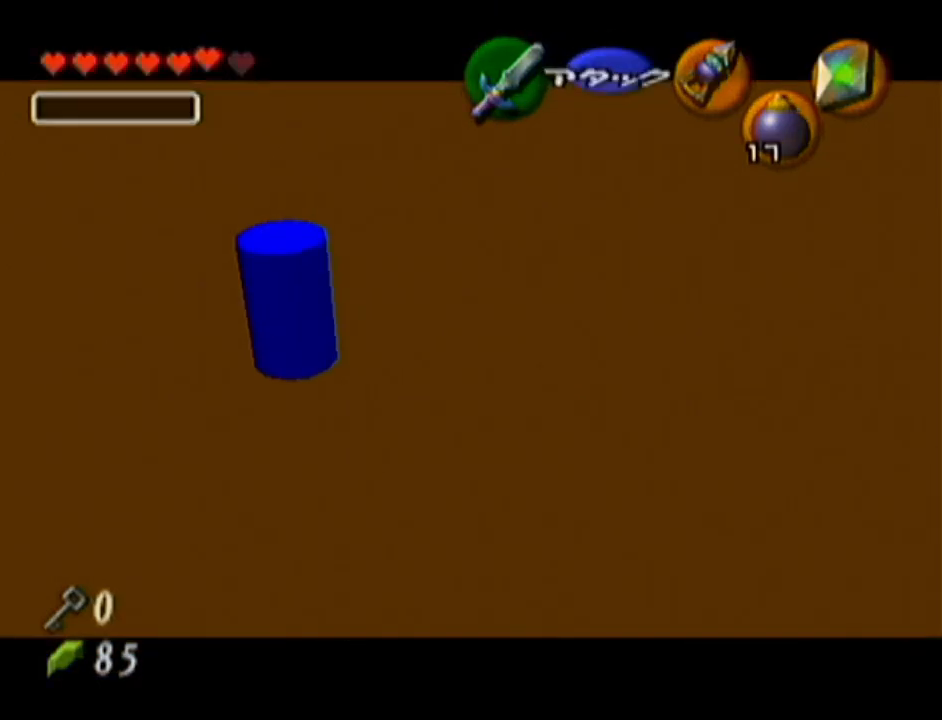
{"buttons": [], "left_stick": "center", "events": [[100, "Z", "up"]]}
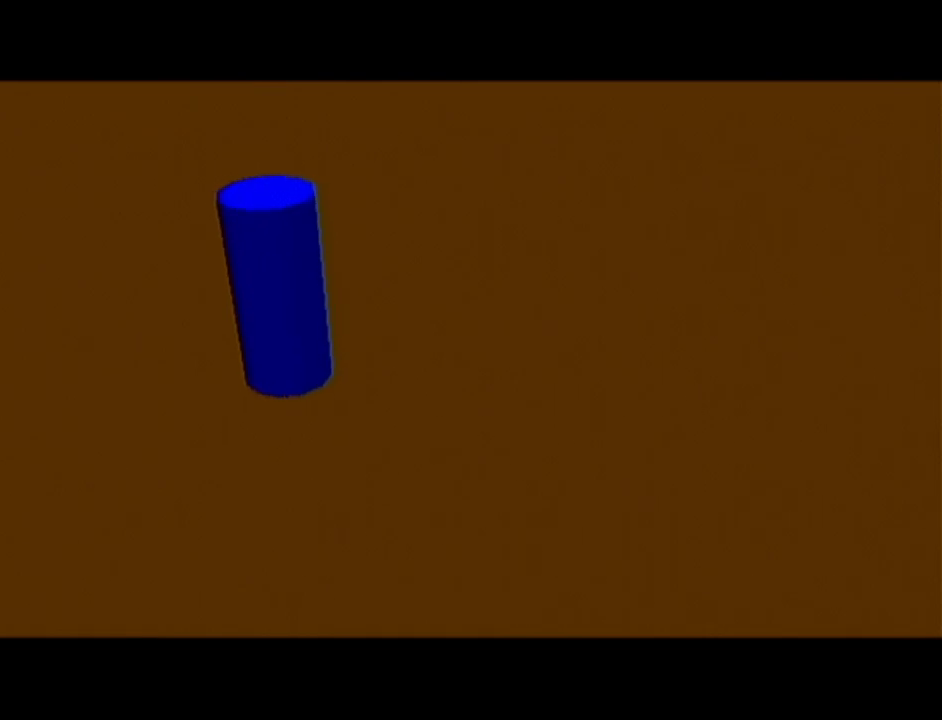
{"buttons": [], "left_stick": "center", "events": []}
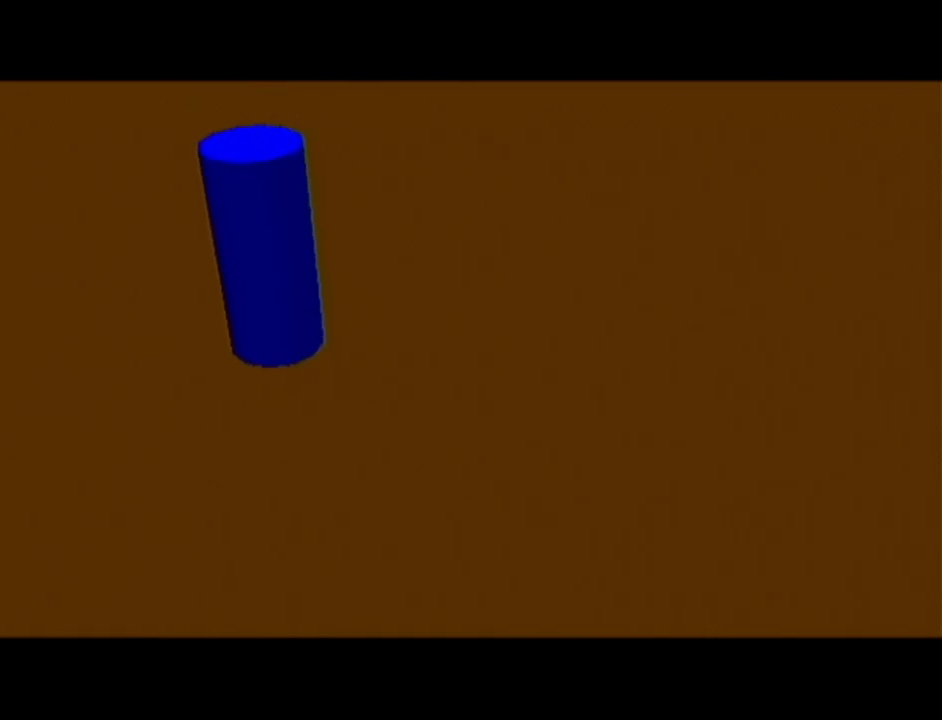
{"buttons": [], "left_stick": "center", "events": []}
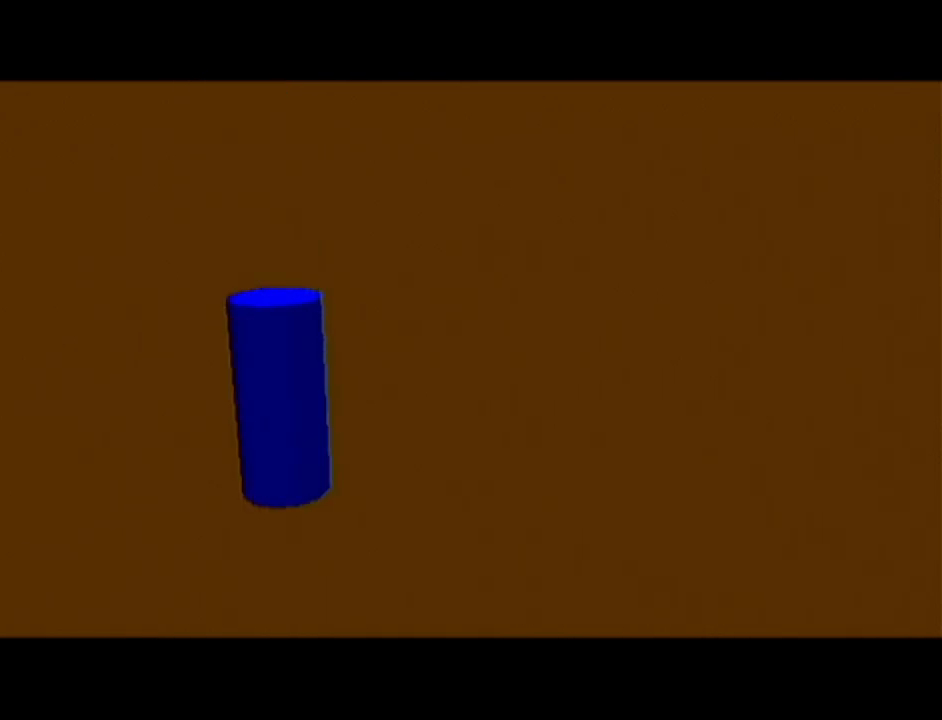
{"buttons": [], "left_stick": "center", "events": []}